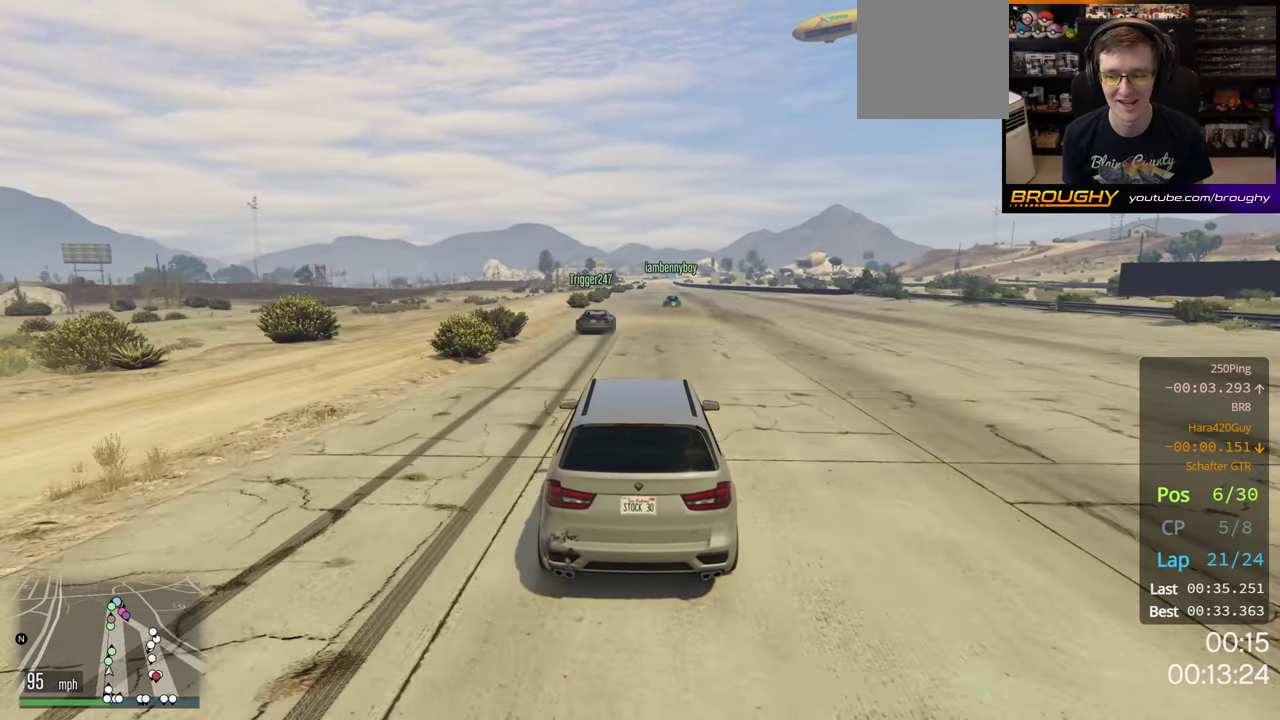
Gameplay with a controller (Xbox layout); each line is a JSON object with the inputs held at the frame after it (dt_ms = milliseconds from this image to that frame). "button_events" lists button changes between this image and that frame as [ms after this image, input, new state], when the widget could be followed in between (sticks are given only as held states).
{"dt_ms": 200, "buttons": ["R2"], "left_stick": "left", "right_stick": "center", "button_events": []}
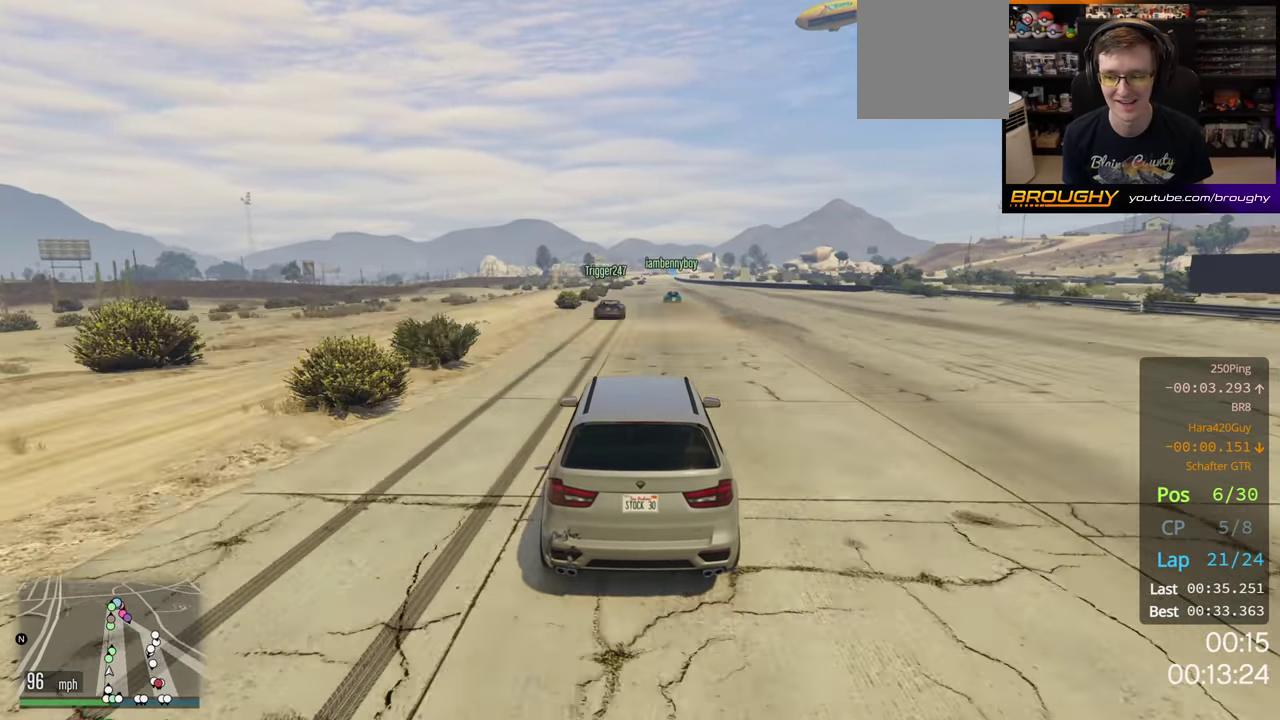
{"dt_ms": 500, "buttons": ["R2"], "left_stick": "left", "right_stick": "center", "button_events": []}
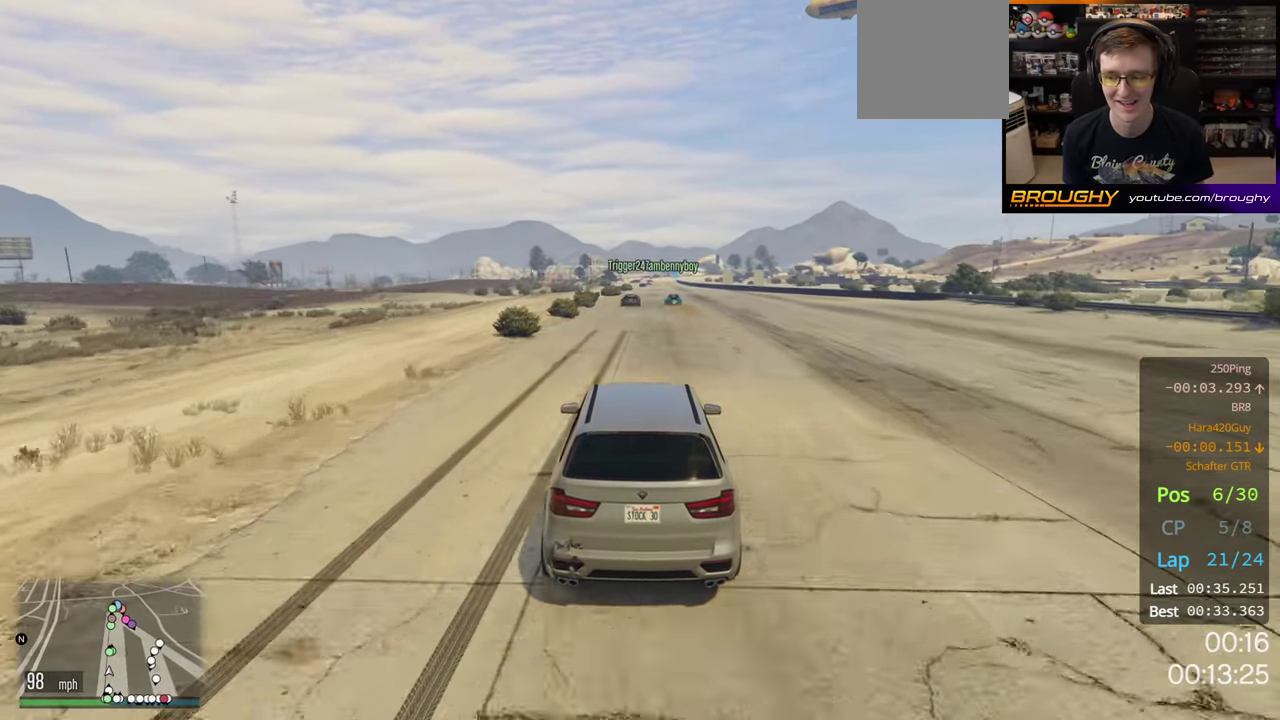
{"dt_ms": 400, "buttons": ["R2"], "left_stick": "left", "right_stick": "center", "button_events": []}
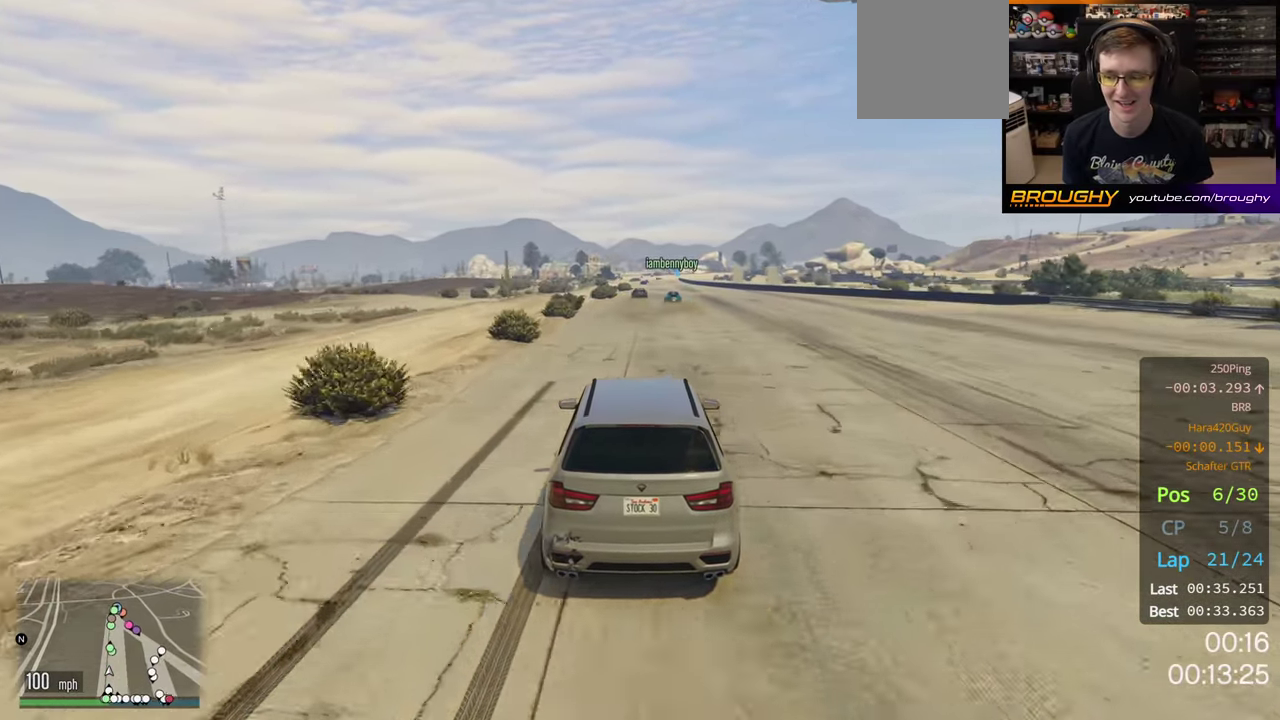
{"dt_ms": 400, "buttons": ["R2"], "left_stick": "left", "right_stick": "center", "button_events": []}
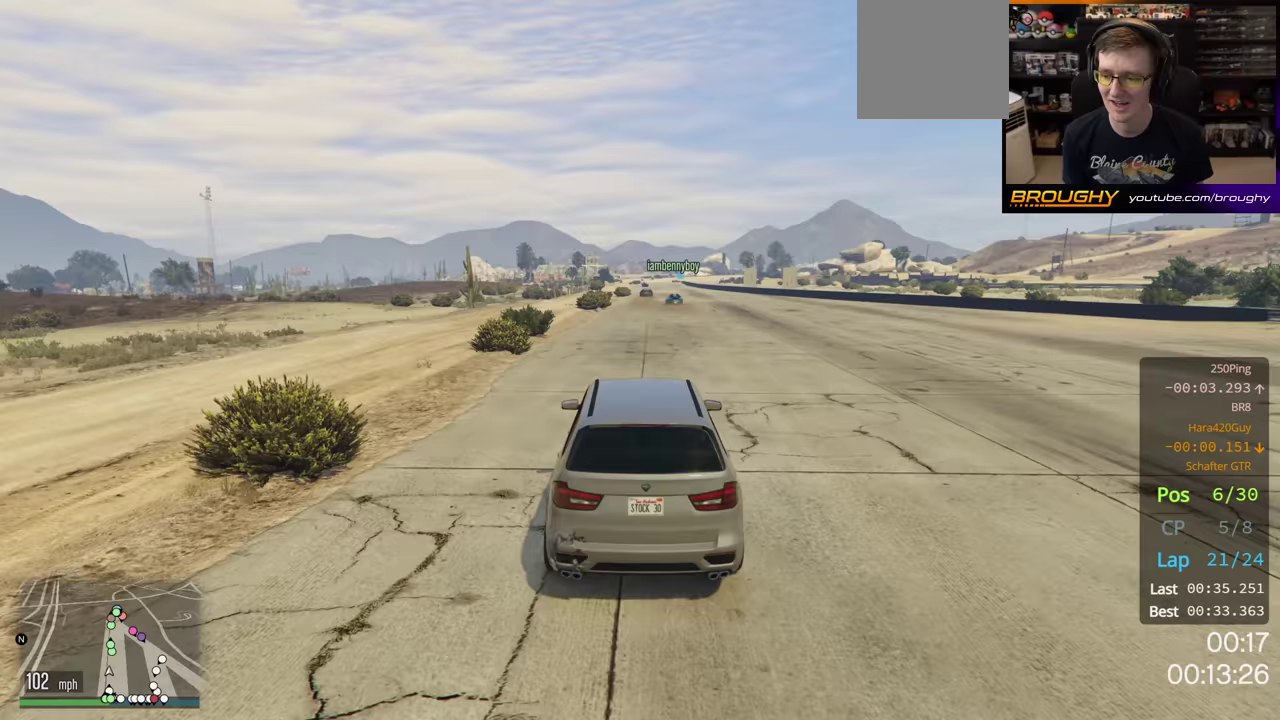
{"dt_ms": 500, "buttons": ["R2"], "left_stick": "left", "right_stick": "center", "button_events": []}
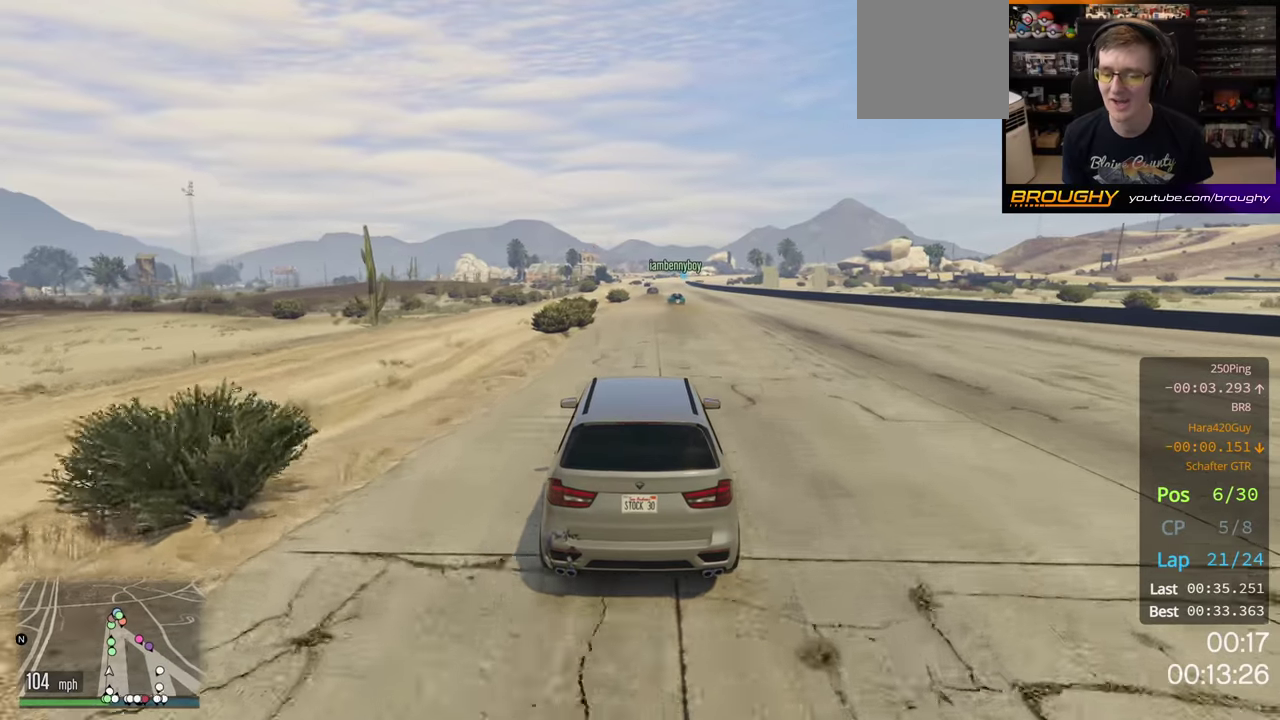
{"dt_ms": 500, "buttons": ["R2"], "left_stick": "left", "right_stick": "center", "button_events": []}
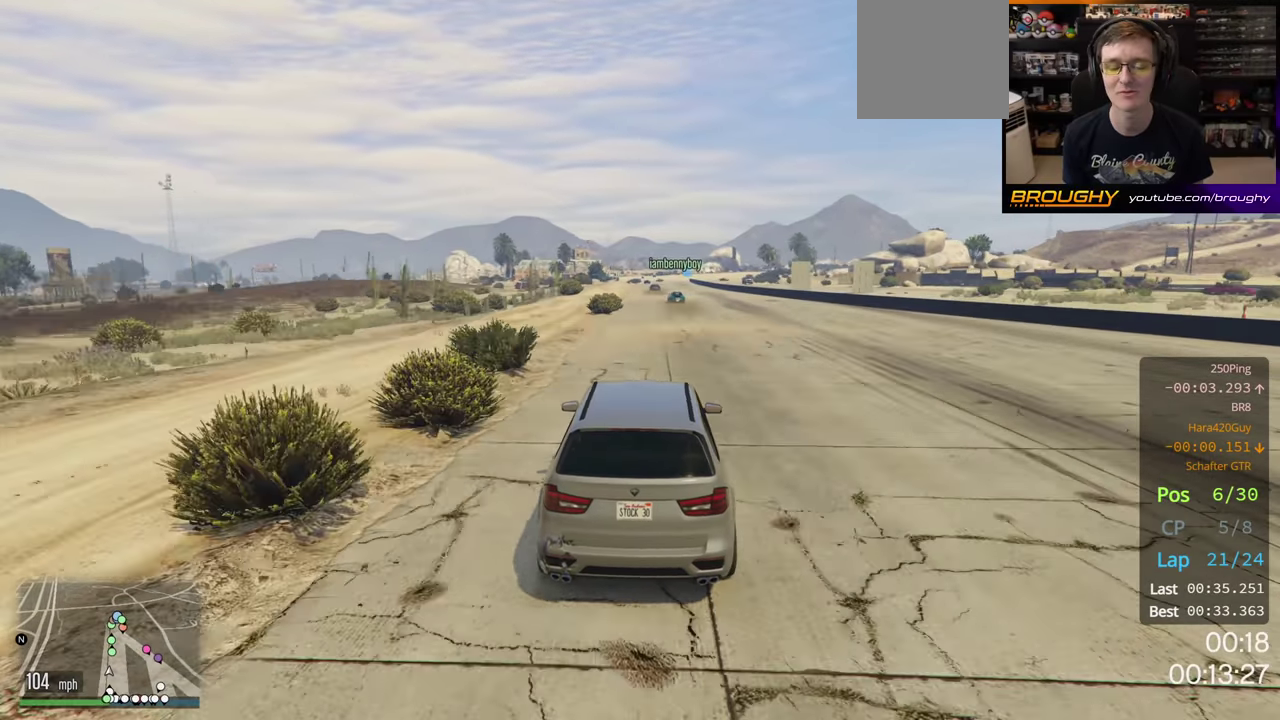
{"dt_ms": 500, "buttons": ["R2"], "left_stick": "left", "right_stick": "center", "button_events": []}
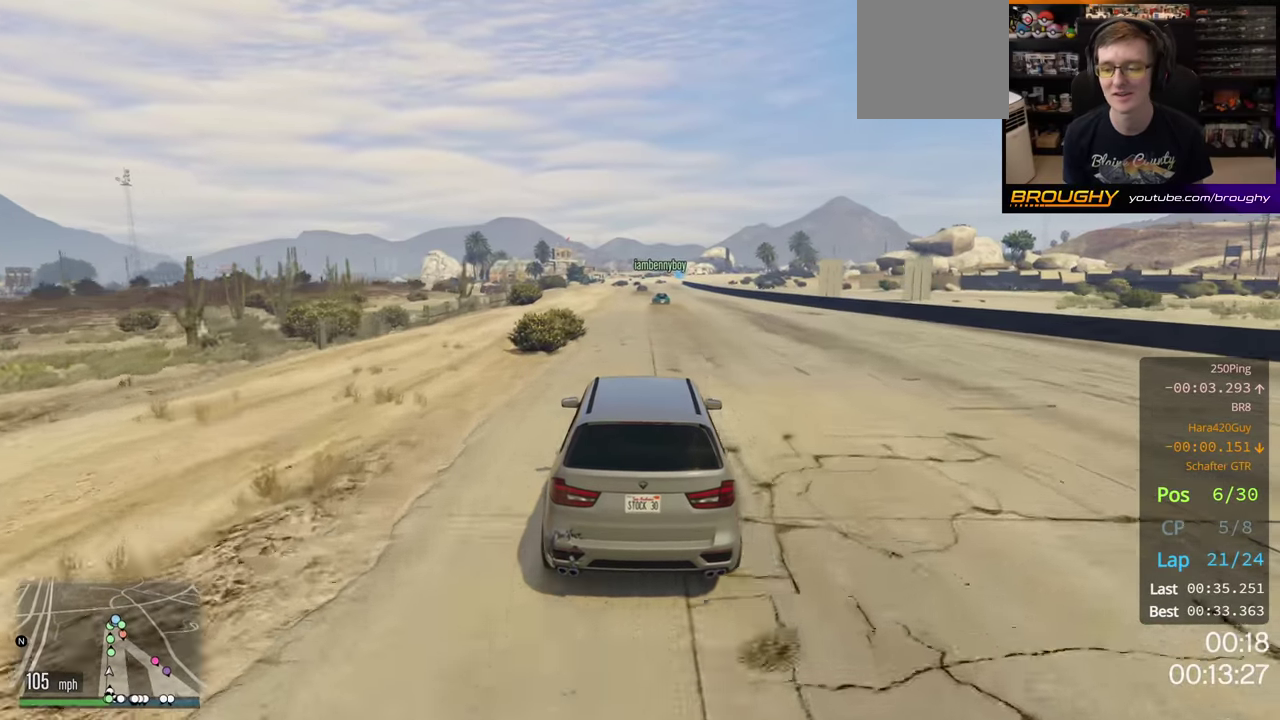
{"dt_ms": 500, "buttons": ["R2"], "left_stick": "left", "right_stick": "center", "button_events": []}
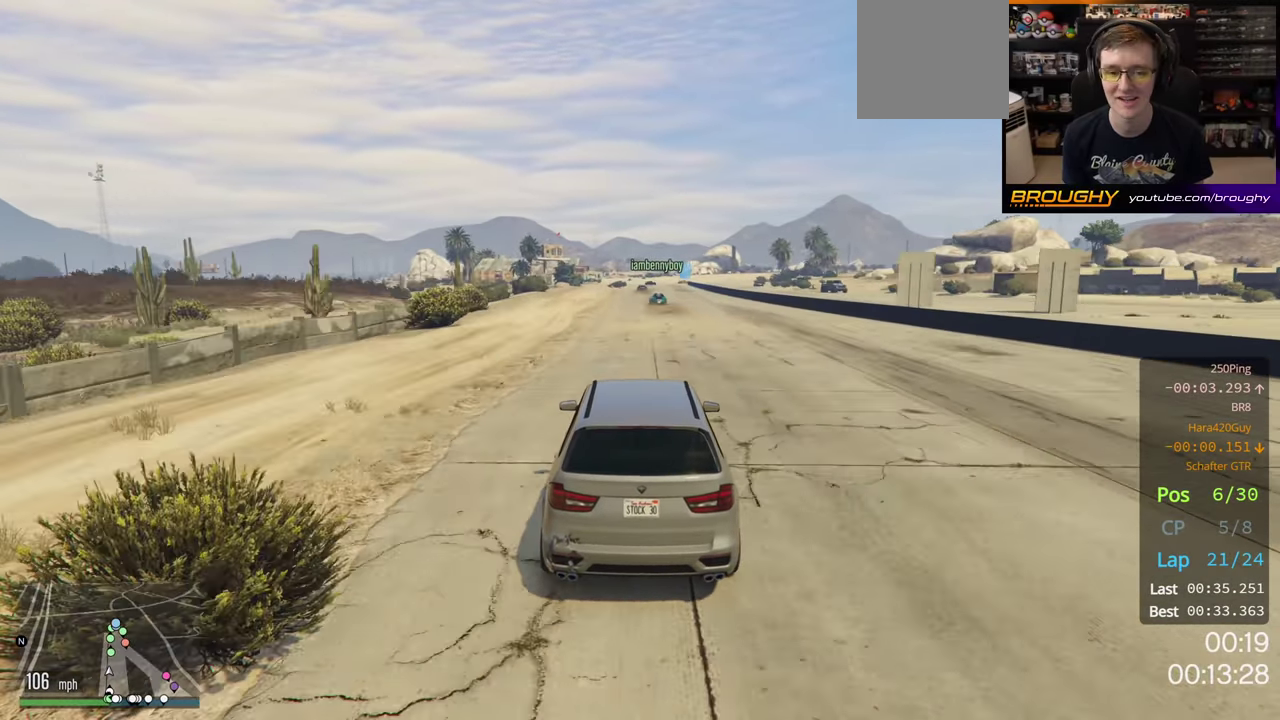
{"dt_ms": 500, "buttons": ["R2"], "left_stick": "left", "right_stick": "center", "button_events": []}
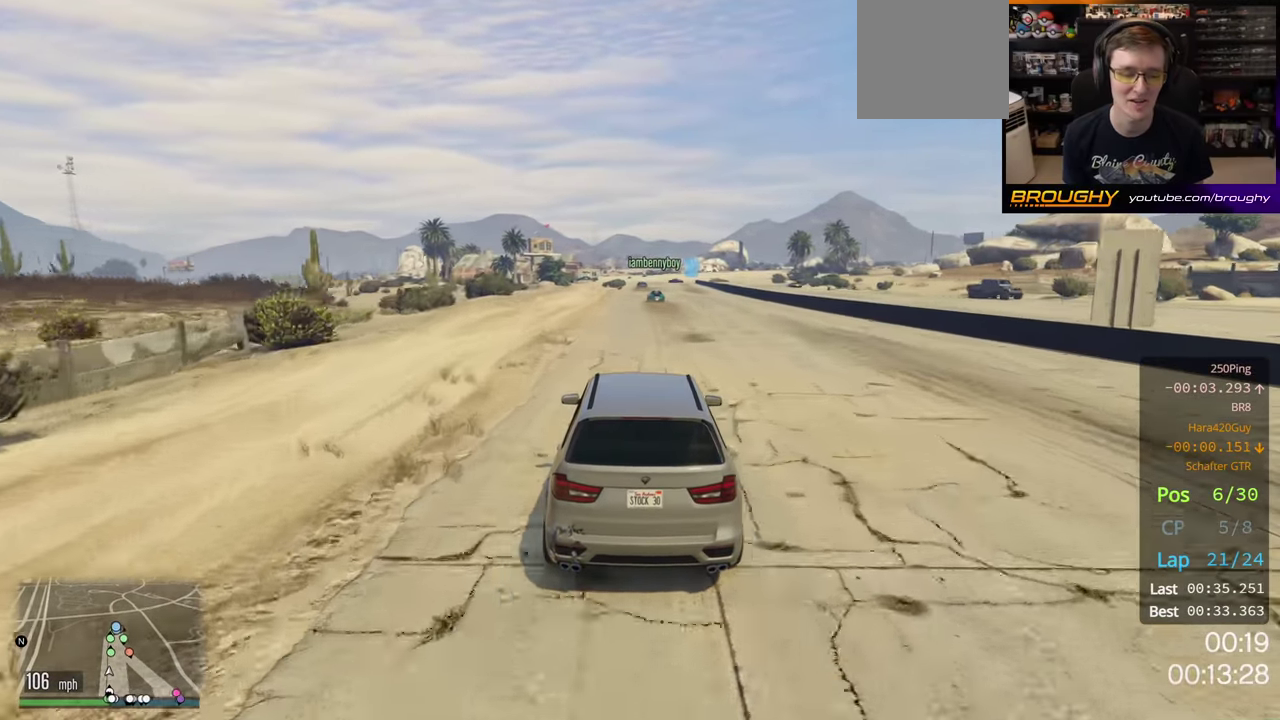
{"dt_ms": 500, "buttons": ["R2"], "left_stick": "left", "right_stick": "center", "button_events": []}
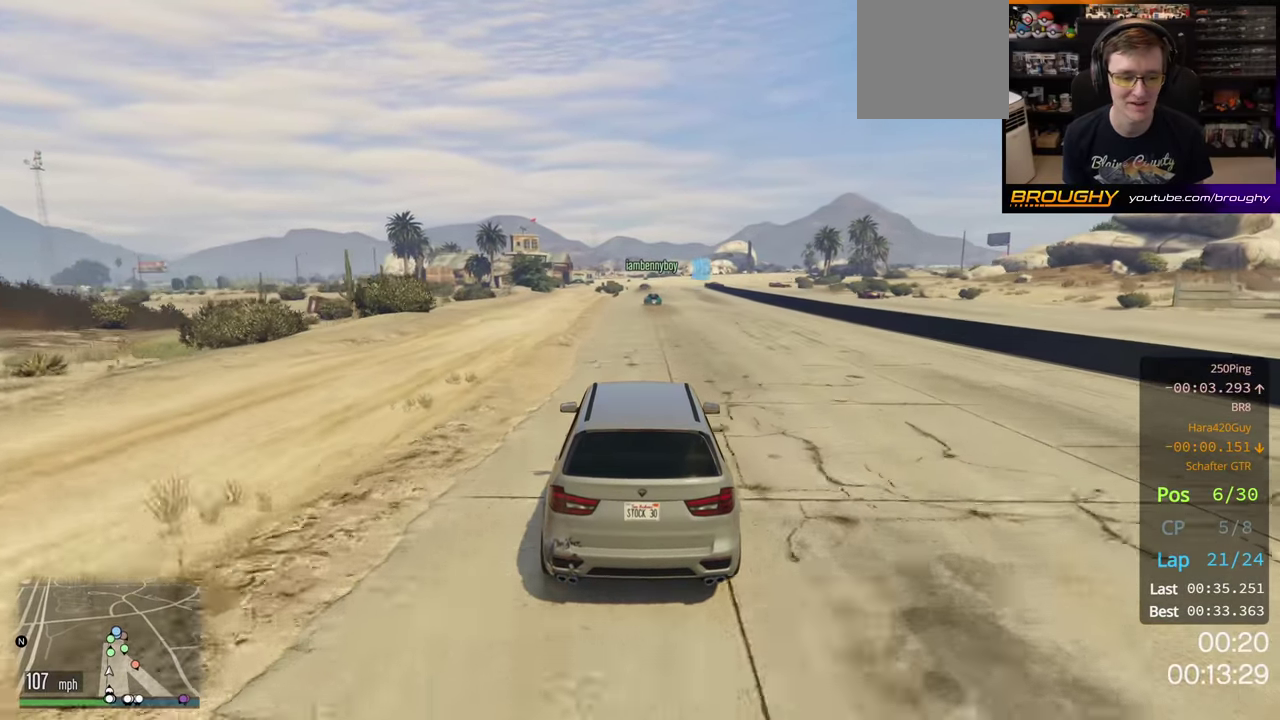
{"dt_ms": 500, "buttons": ["R2"], "left_stick": "left", "right_stick": "center", "button_events": []}
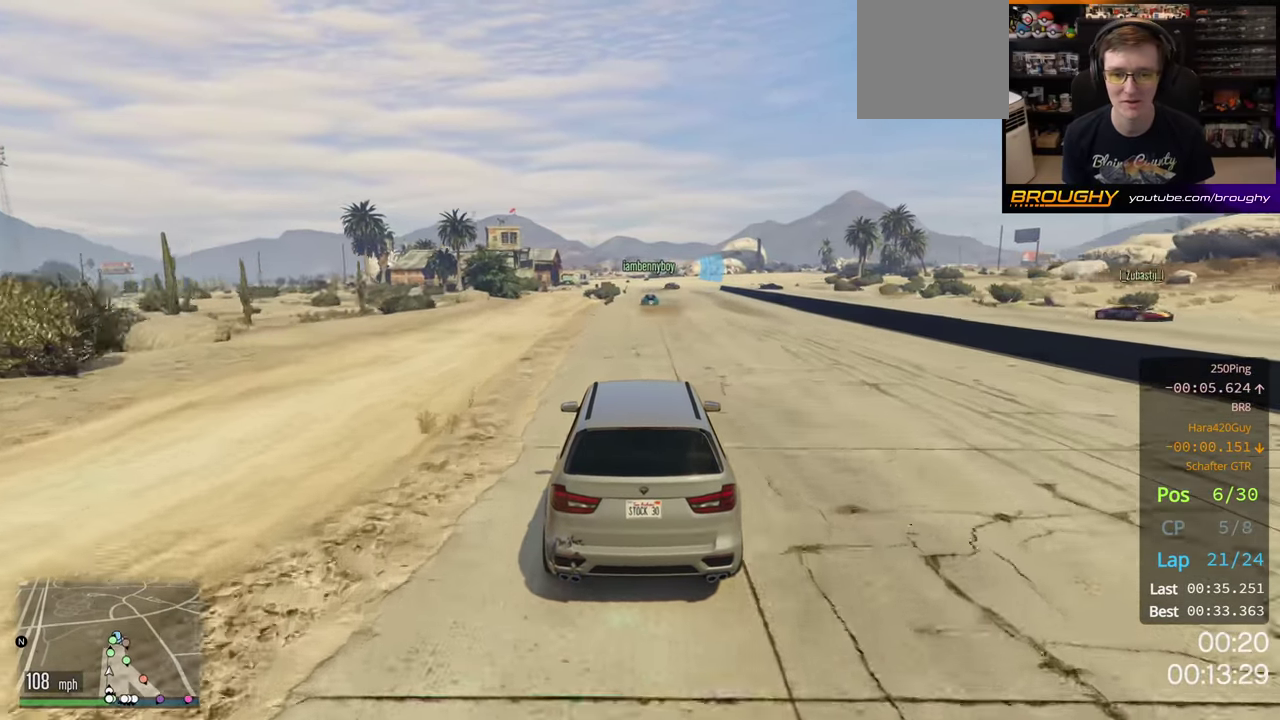
{"dt_ms": 500, "buttons": ["R2"], "left_stick": "left", "right_stick": "center", "button_events": []}
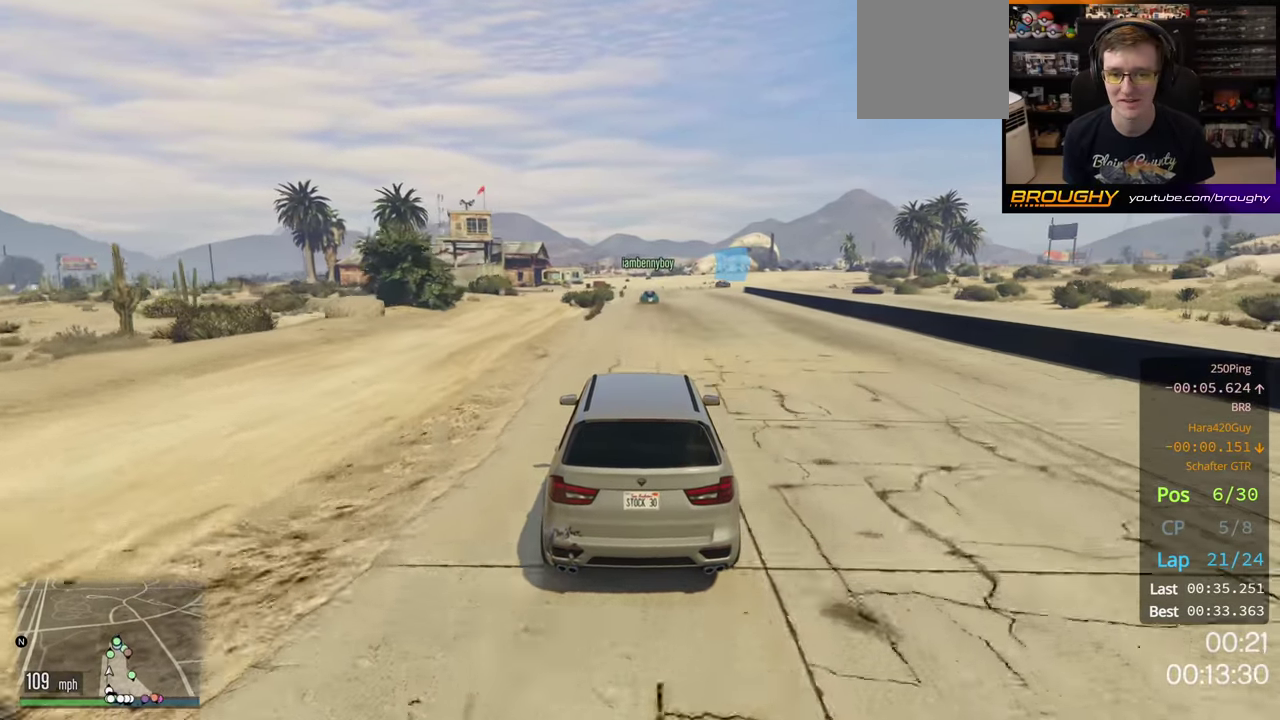
{"dt_ms": 400, "buttons": ["L2"], "left_stick": "left", "right_stick": "center", "button_events": [[217, "L2", "down"], [317, "R2", "up"]]}
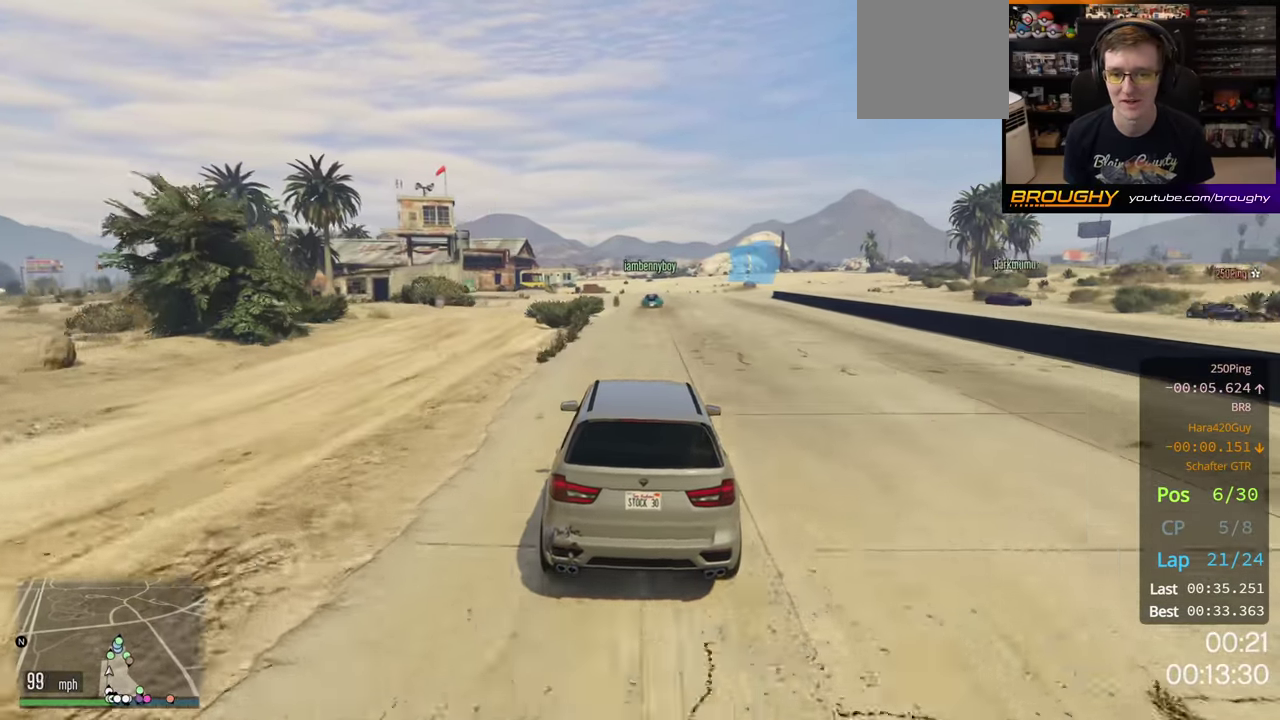
{"dt_ms": 600, "buttons": [], "left_stick": "left", "right_stick": "center", "button_events": [[550, "L2", "up"]]}
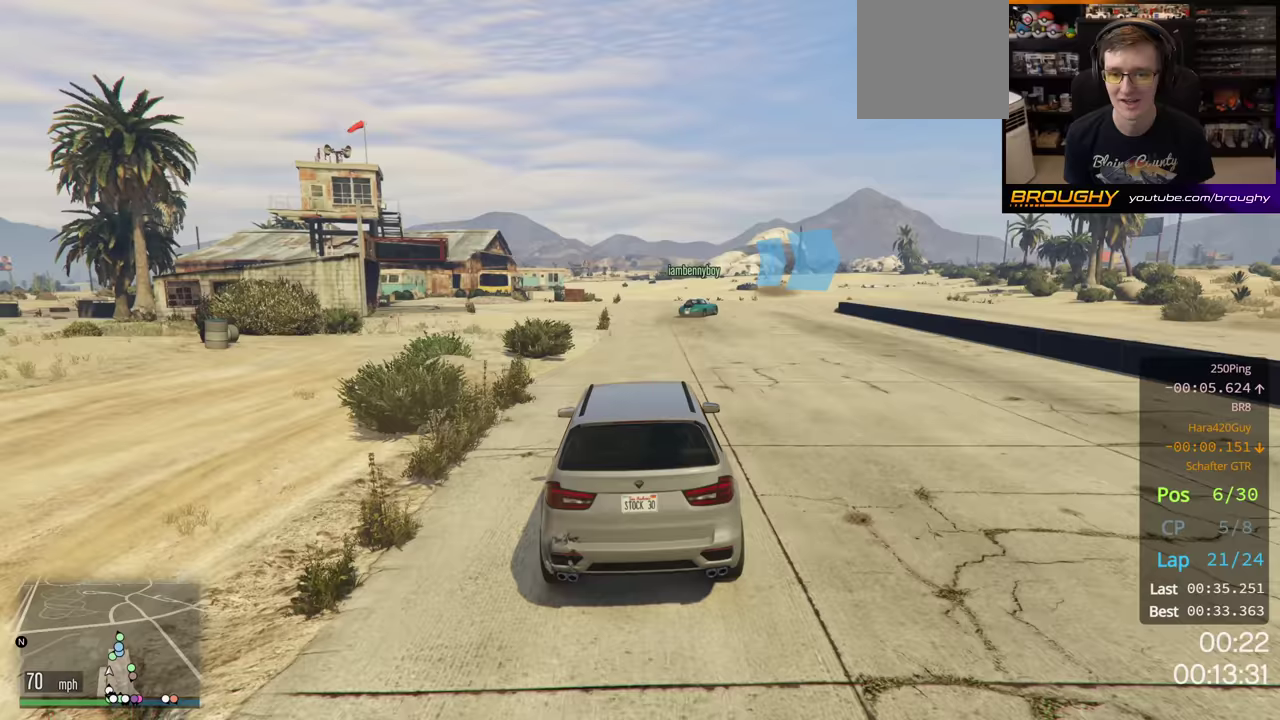
{"dt_ms": 400, "buttons": [], "left_stick": "left", "right_stick": "center", "button_events": [[233, "L2", "down"], [350, "L2", "up"]]}
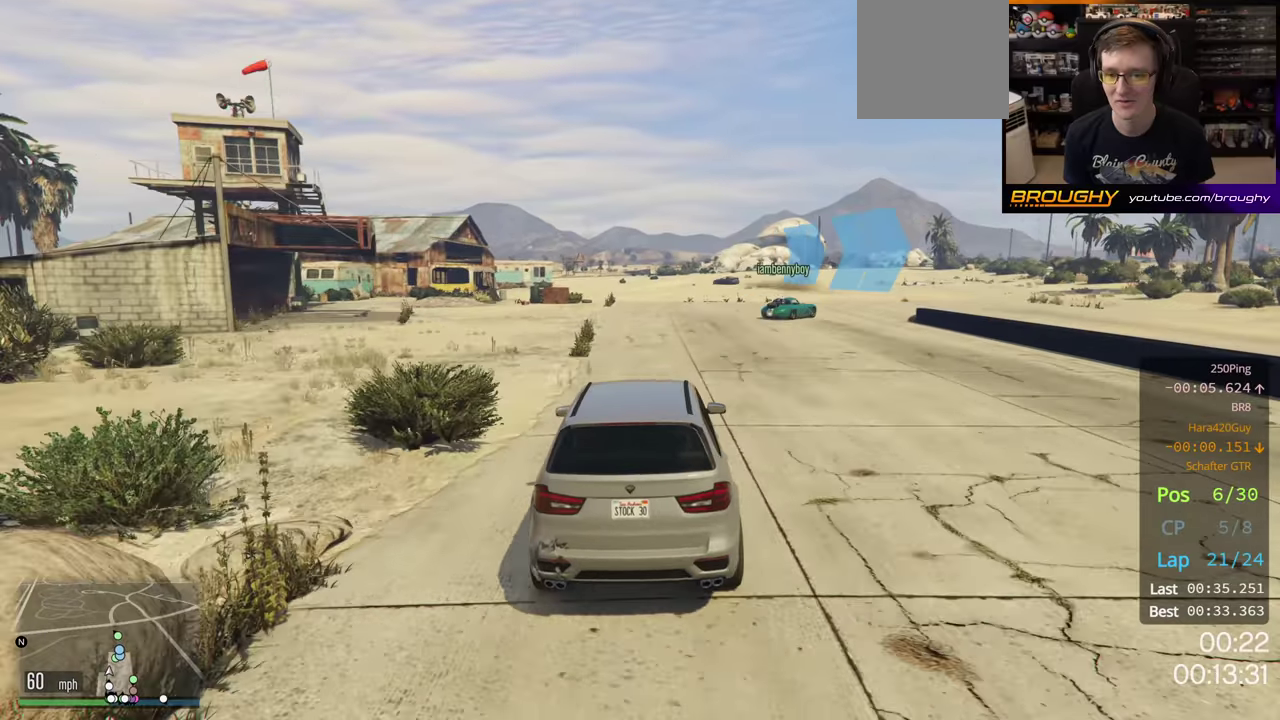
{"dt_ms": 800, "buttons": [], "left_stick": "center", "right_stick": "center", "button_events": [[617, "L2", "down"], [767, "L2", "up"]]}
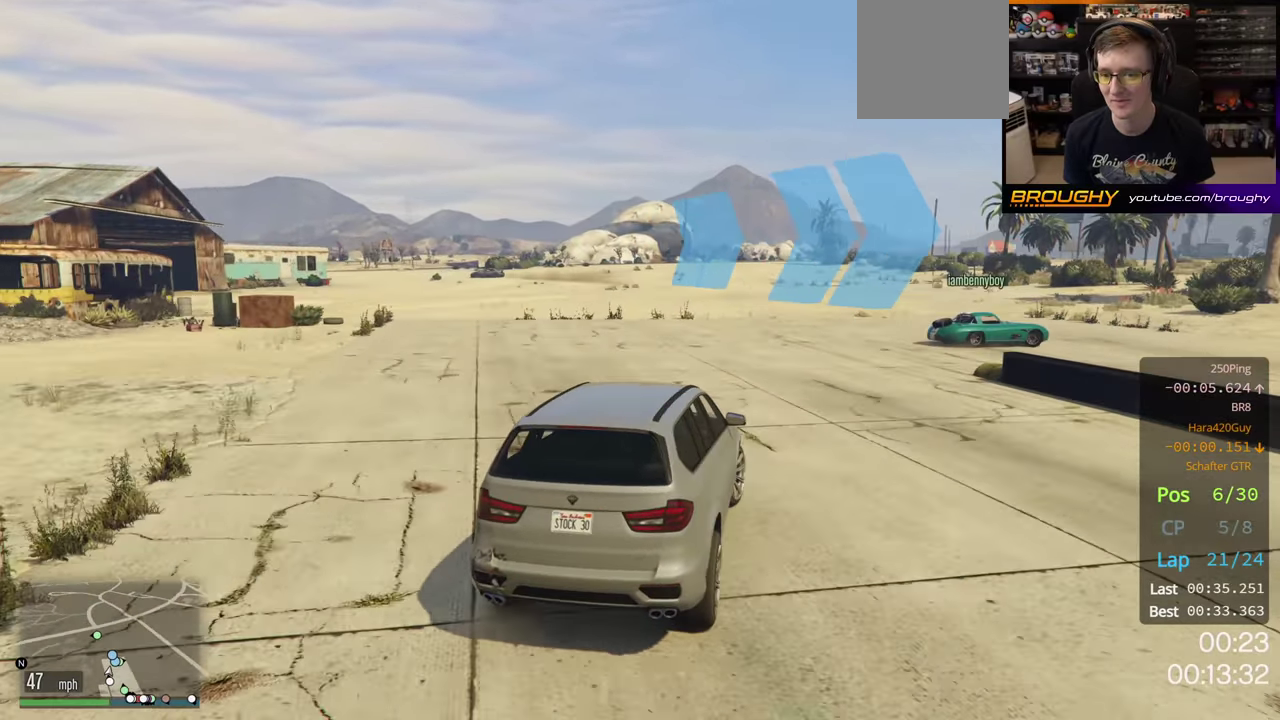
{"dt_ms": 300, "buttons": [], "left_stick": "center", "right_stick": "center", "button_events": [[33, "L2", "down"], [267, "L2", "up"]]}
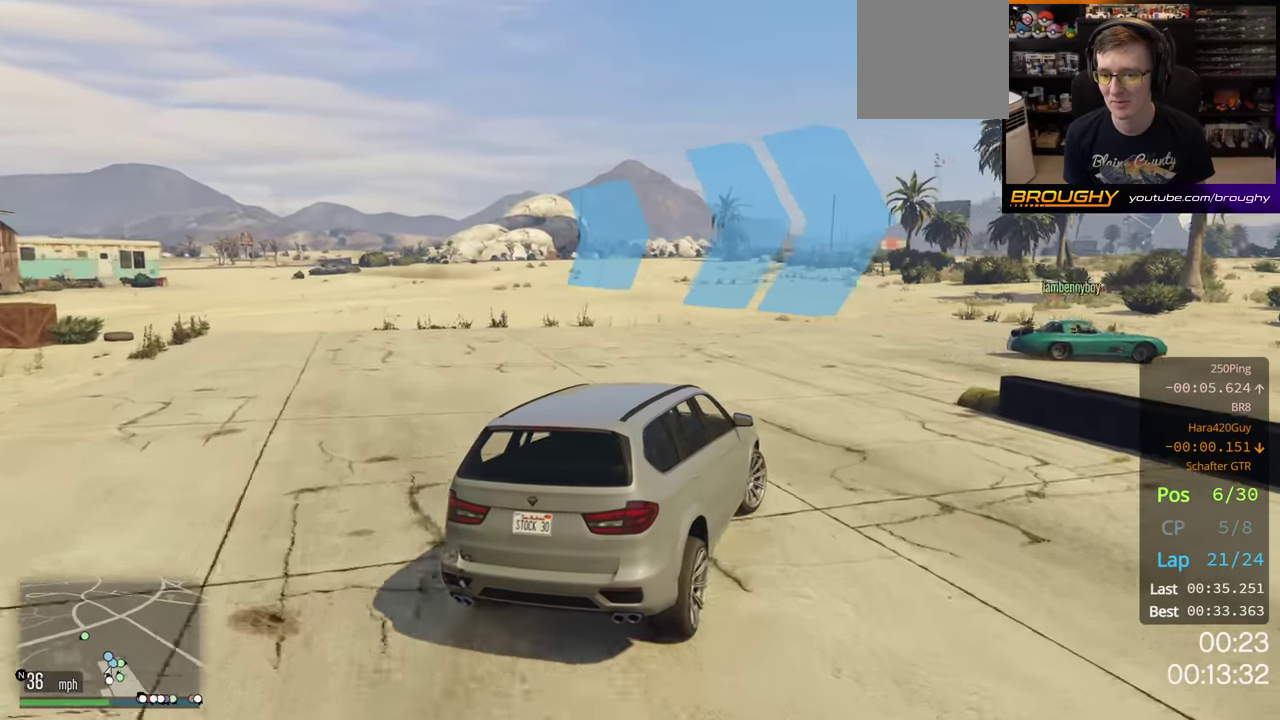
{"dt_ms": 300, "buttons": [], "left_stick": "left", "right_stick": "center", "button_events": []}
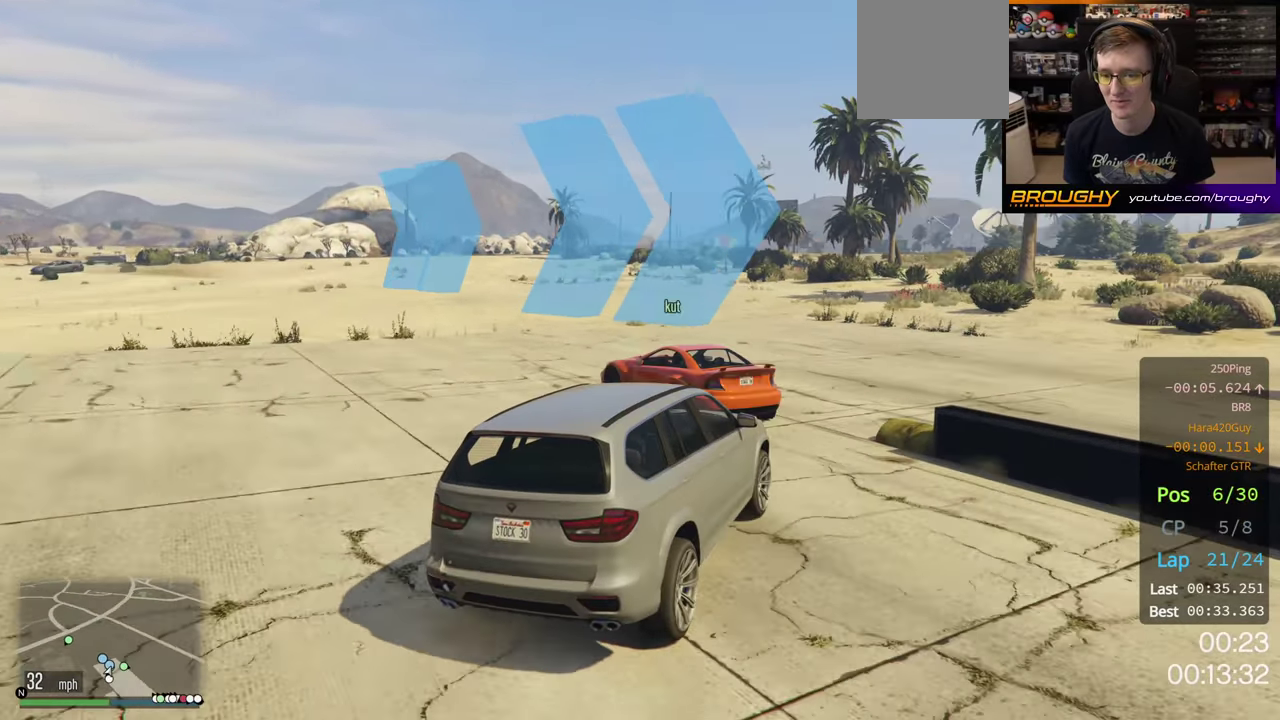
{"dt_ms": 200, "buttons": [], "left_stick": "center", "right_stick": "center", "button_events": []}
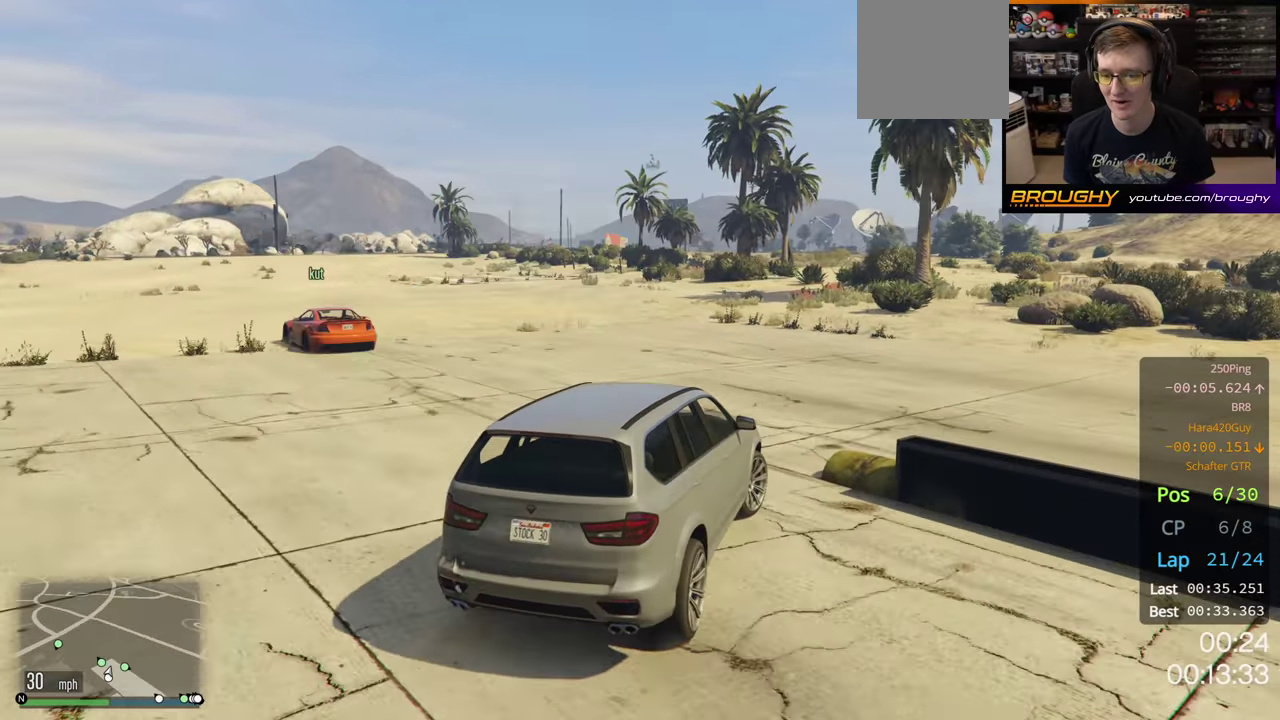
{"dt_ms": 200, "buttons": [], "left_stick": "down-right", "right_stick": "center", "button_events": []}
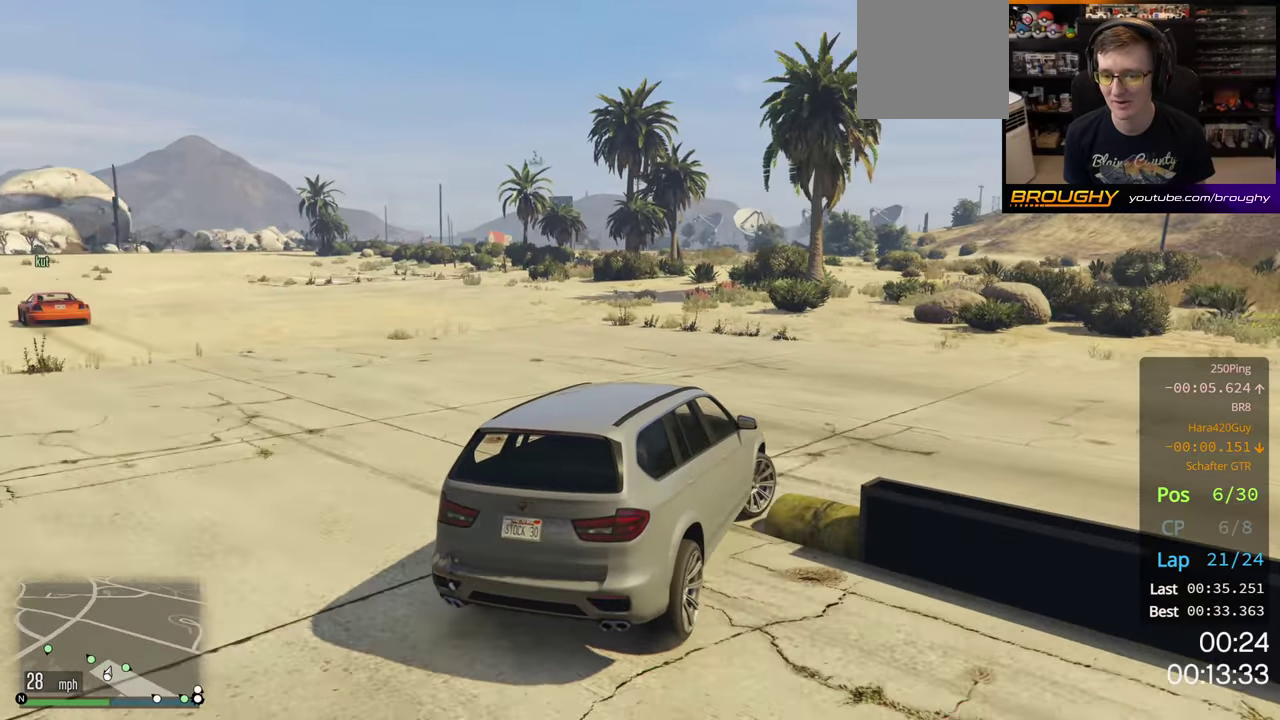
{"dt_ms": 300, "buttons": ["R2"], "left_stick": "down-right", "right_stick": "center", "button_events": [[167, "R2", "down"]]}
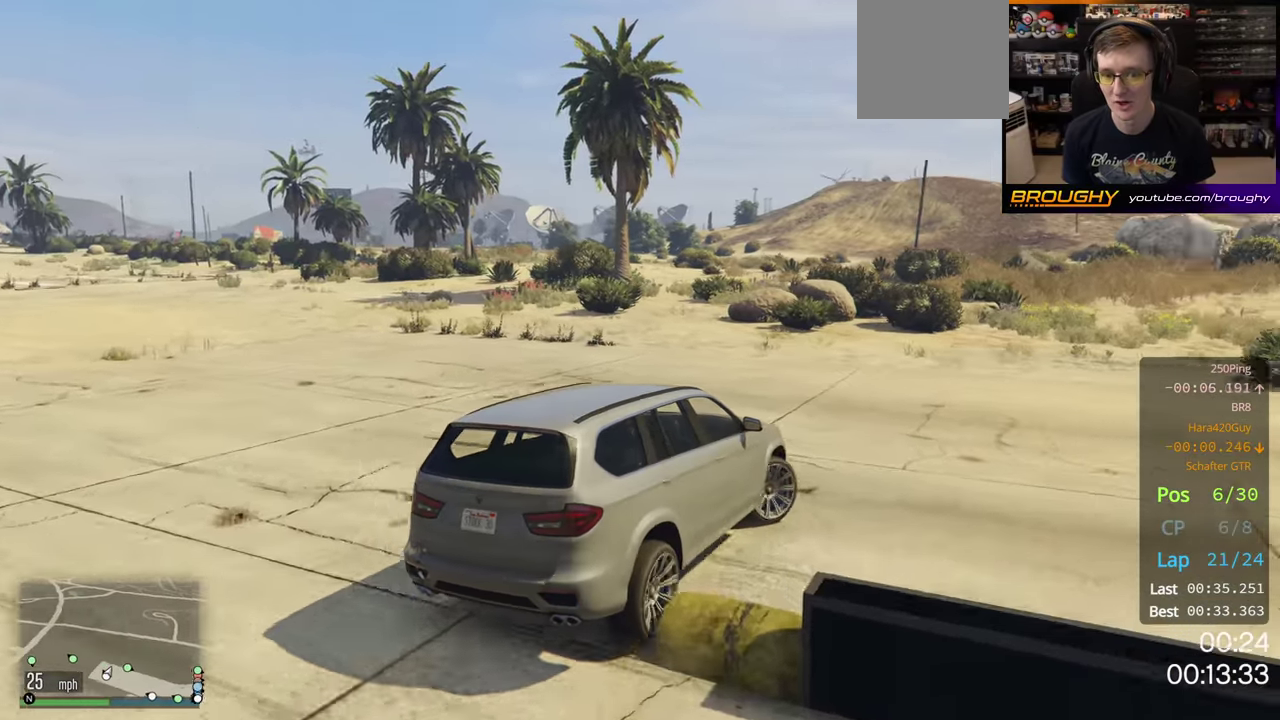
{"dt_ms": 500, "buttons": ["R2"], "left_stick": "center", "right_stick": "center", "button_events": []}